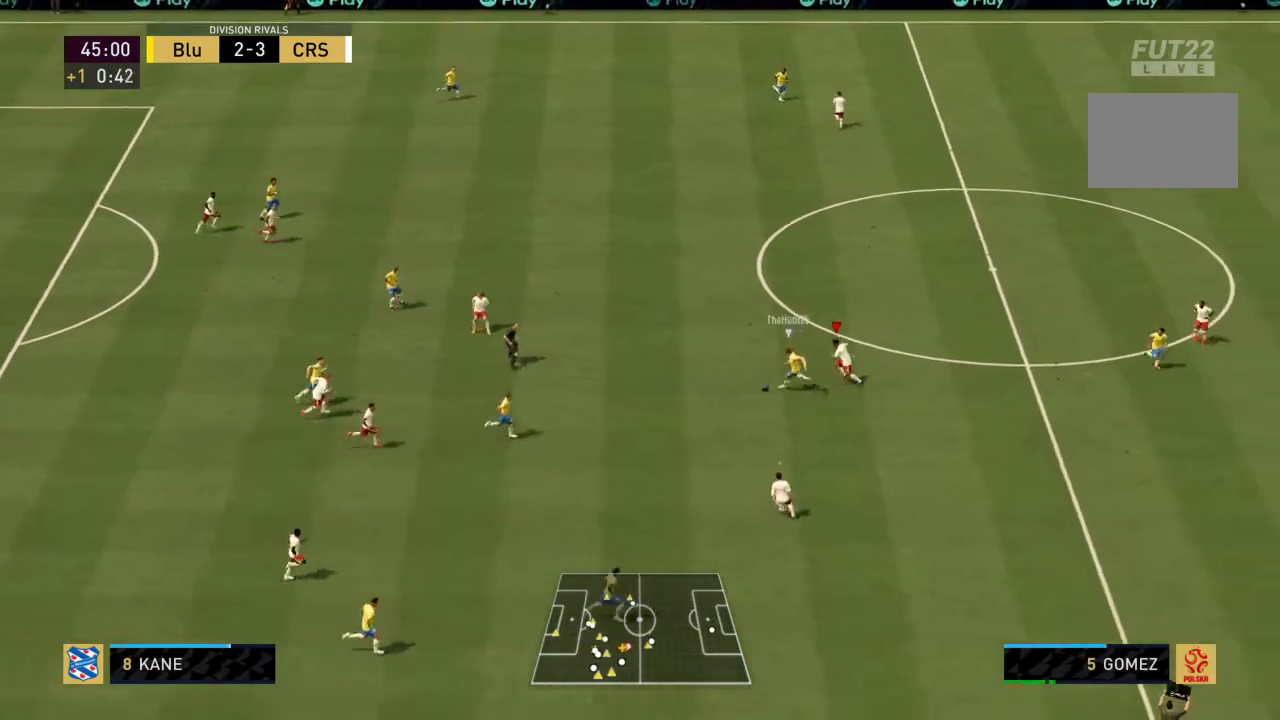
Gameplay with a controller (PlayStation layout); each line is a JSON object with the inputs held at the frame after it. "events" lists button and stick changes between this image and that frame as [ms after this image, input, new state], when the widget could be followed in between. Not read: L3 R3.
{"buttons": ["R2"], "left_stick": "down-left", "right_stick": "center", "events": [[467, "CIRCLE", "up"], [467, "left_stick", "down-left"]]}
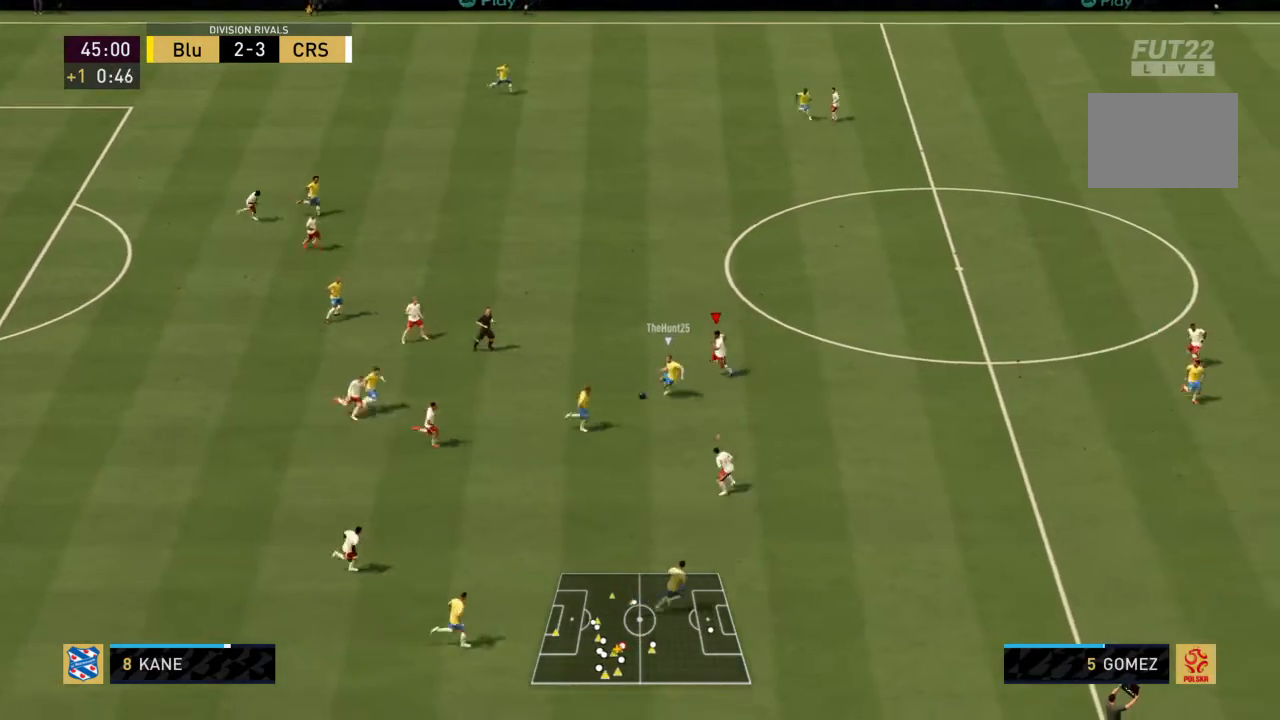
{"buttons": ["CIRCLE", "R2"], "left_stick": "down-left", "right_stick": "center", "events": [[334, "CIRCLE", "down"]]}
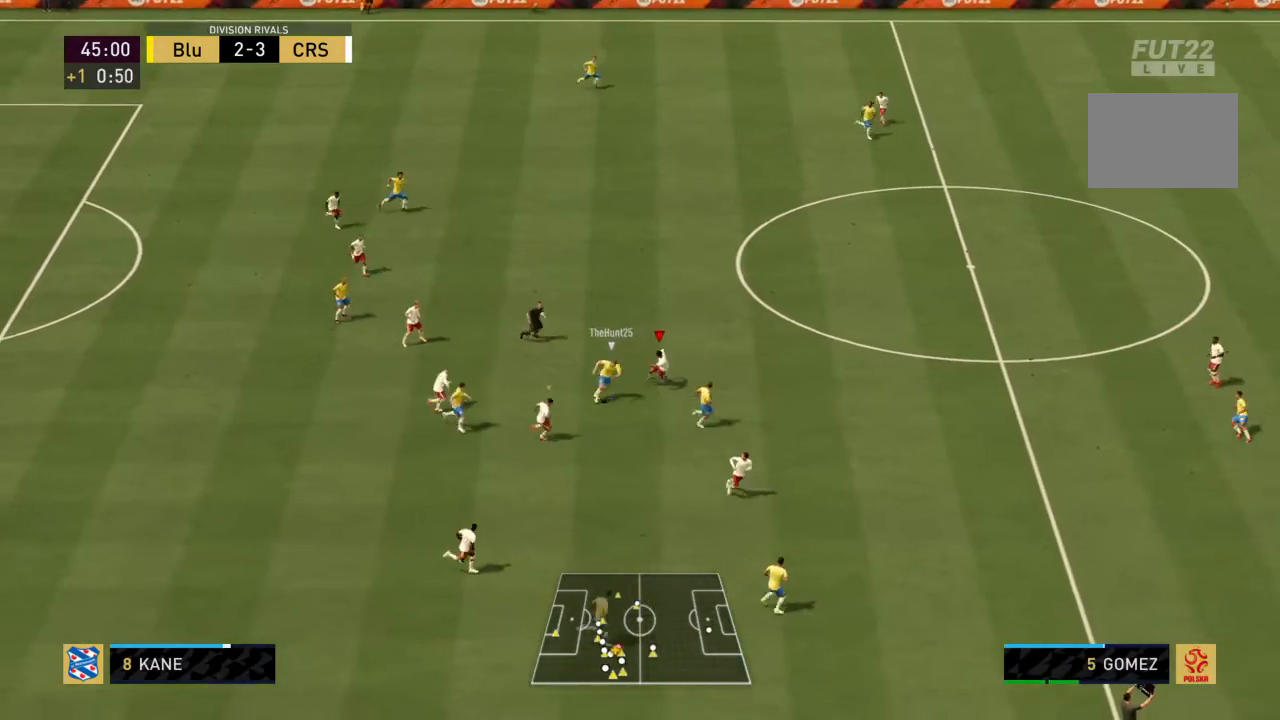
{"buttons": ["CIRCLE", "R2"], "left_stick": "down-left", "right_stick": "center", "events": [[66, "left_stick", "down"], [367, "left_stick", "down-left"]]}
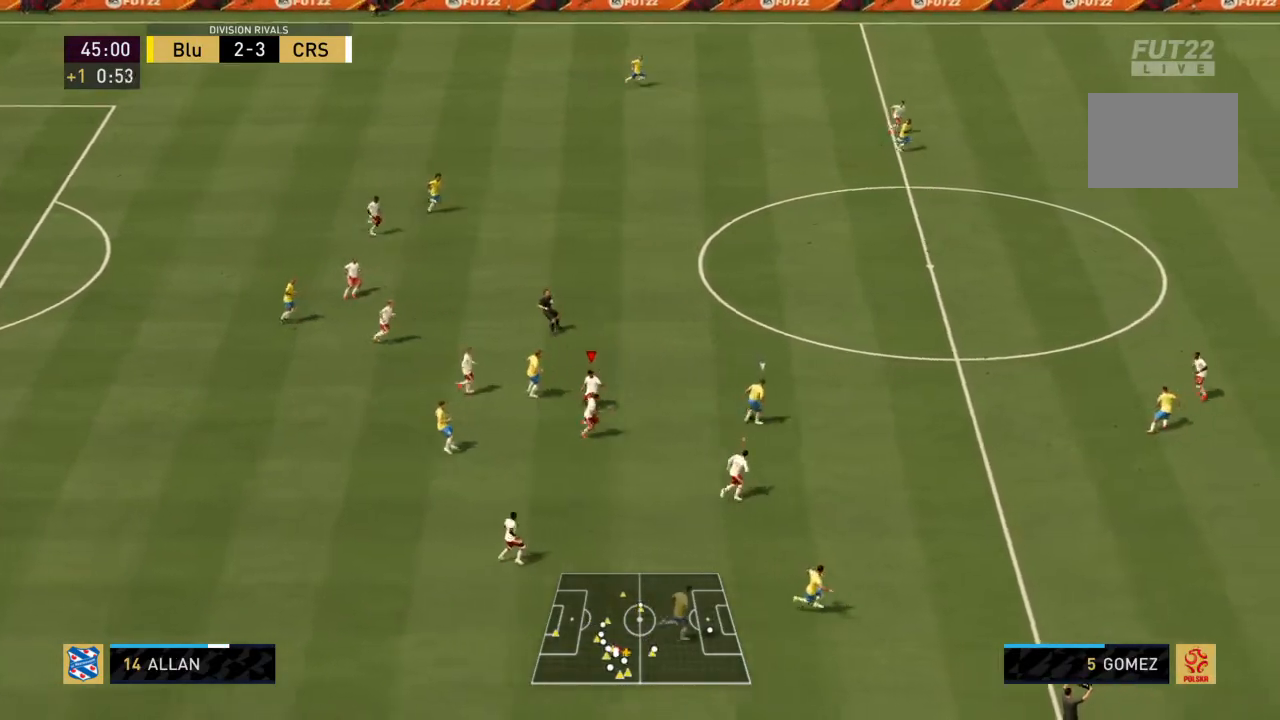
{"buttons": ["CROSS", "R2"], "left_stick": "down", "right_stick": "center", "events": [[134, "CIRCLE", "up"], [134, "left_stick", "down-right"], [167, "L1", "down"], [200, "left_stick", "center"], [267, "left_stick", "up-right"], [334, "CROSS", "down"], [401, "L1", "up"], [467, "left_stick", "down"]]}
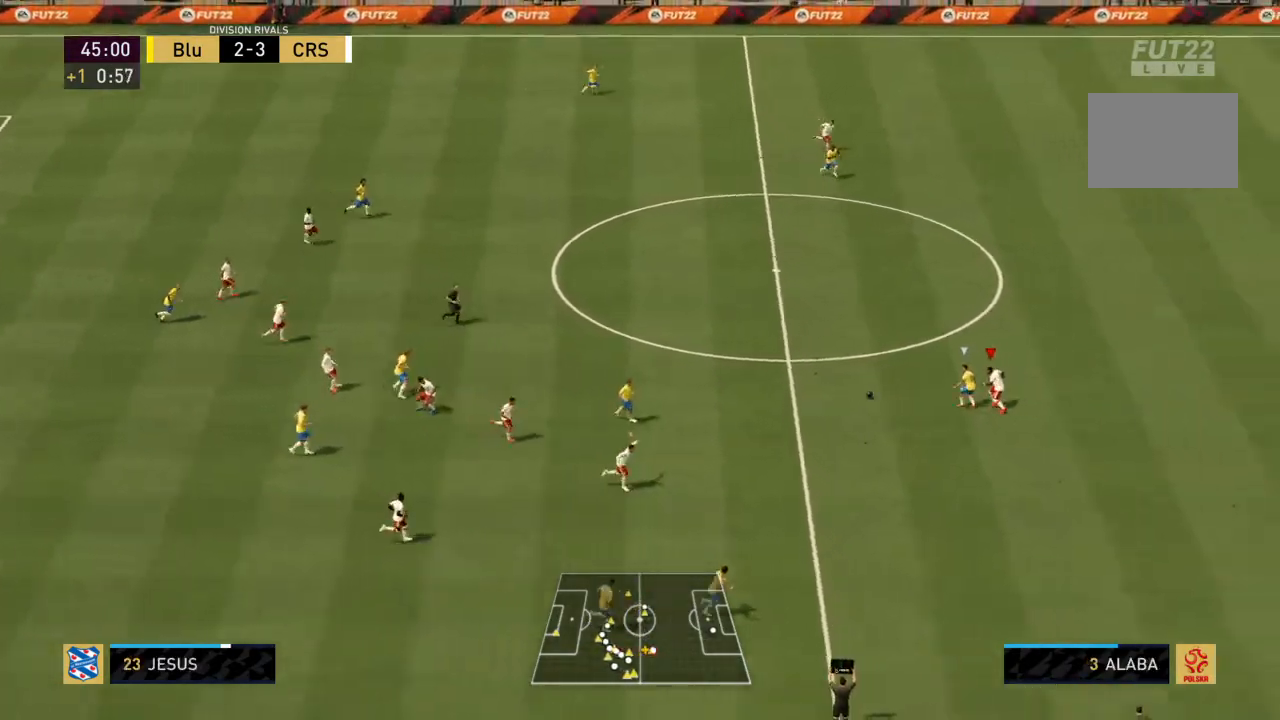
{"buttons": ["R2"], "left_stick": "up-left", "right_stick": "center", "events": [[100, "left_stick", "left"], [200, "left_stick", "up-left"], [400, "CROSS", "up"]]}
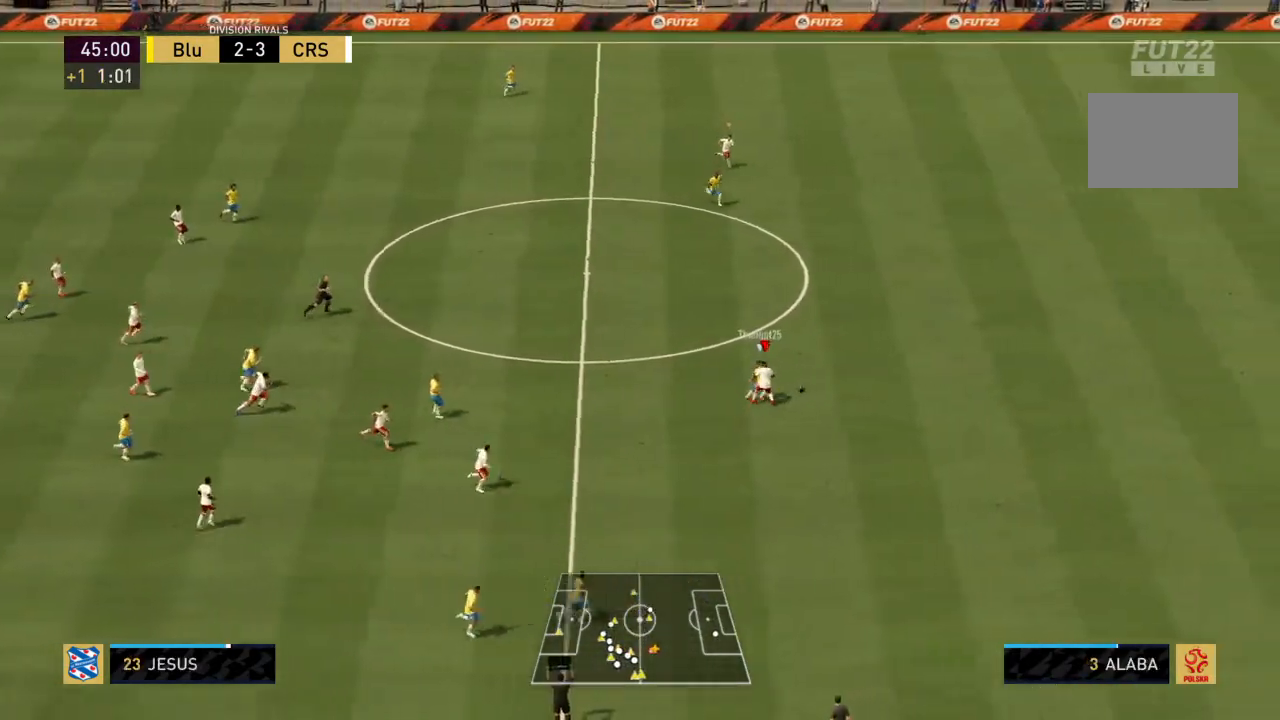
{"buttons": ["R2"], "left_stick": "up-right", "right_stick": "center", "events": [[134, "CIRCLE", "down"], [401, "CIRCLE", "up"], [401, "left_stick", "up-right"]]}
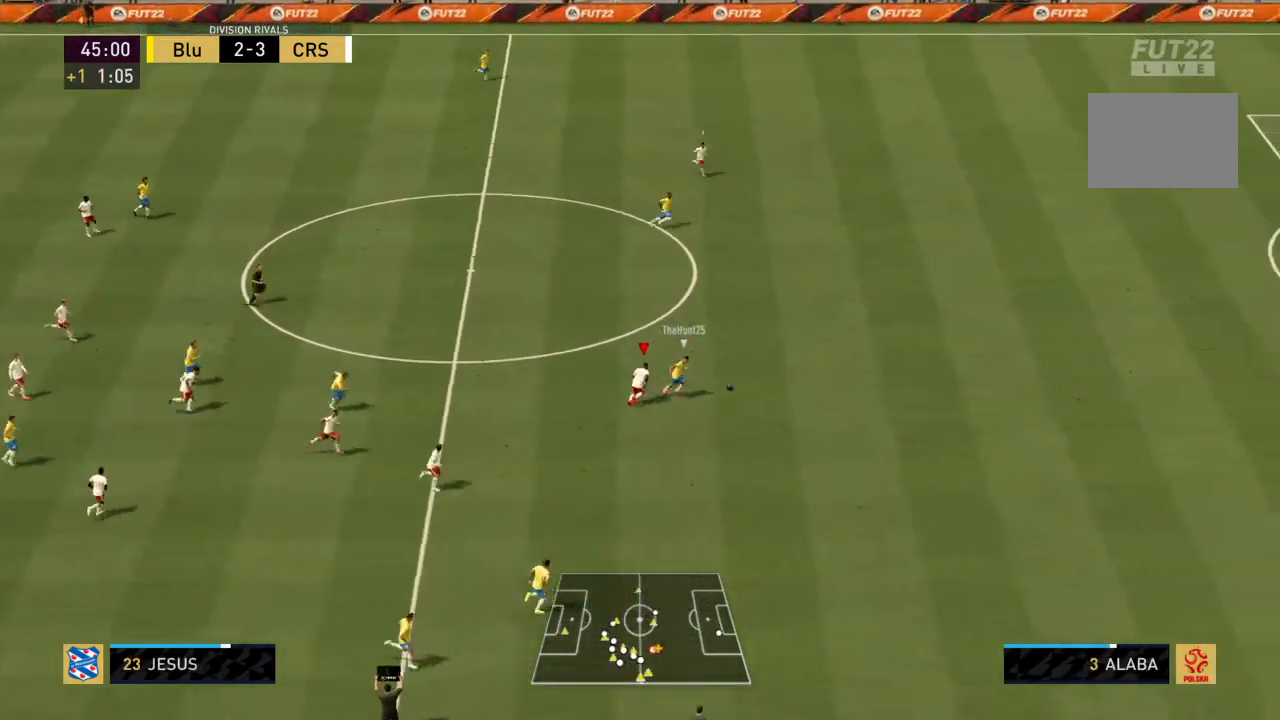
{"buttons": ["R2"], "left_stick": "right", "right_stick": "center", "events": [[33, "left_stick", "right"]]}